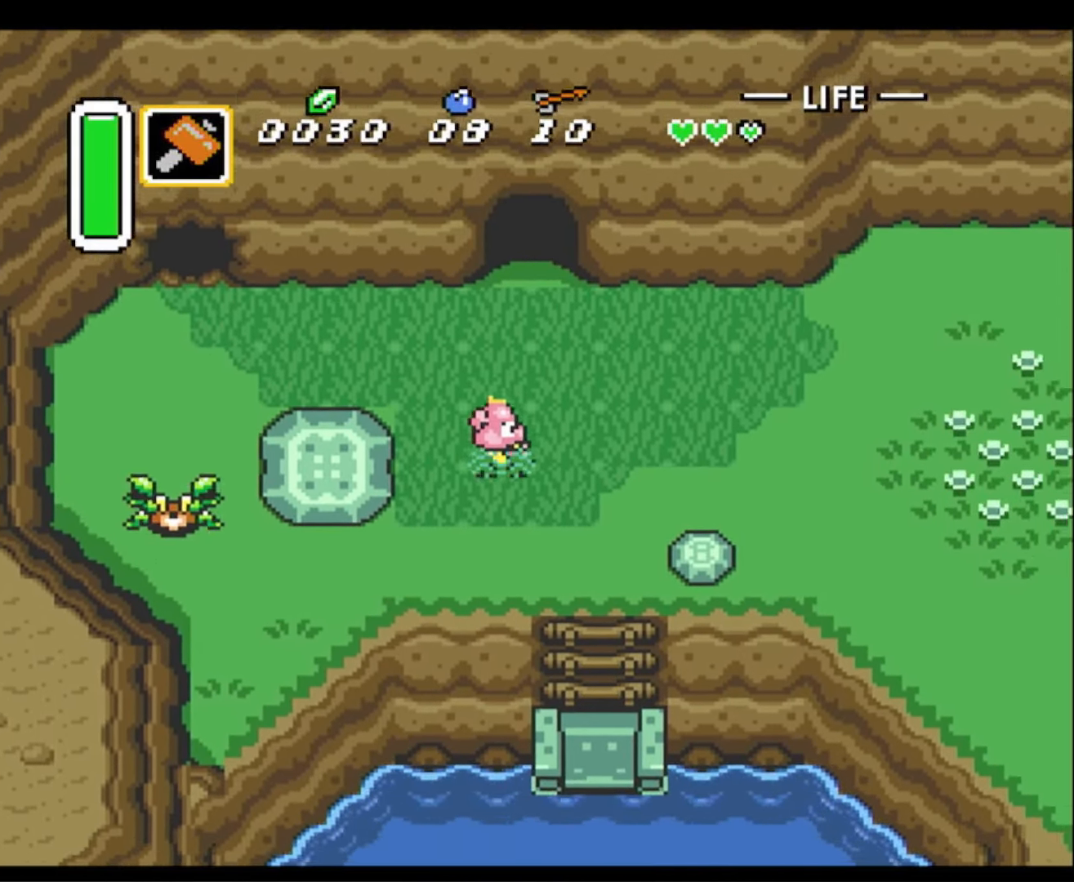
Gameplay with a controller (Nintendo layout); each line is a JSON object with the inputs held at the frame after it. "events" lists button and stick changes between this image and that frame as [ms after this image, input, new state], when the widget could be followed in between. Not read: L3 R3.
{"buttons": ["DPAD_RIGHT"], "events": [[250, "DPAD_DOWN", "up"]]}
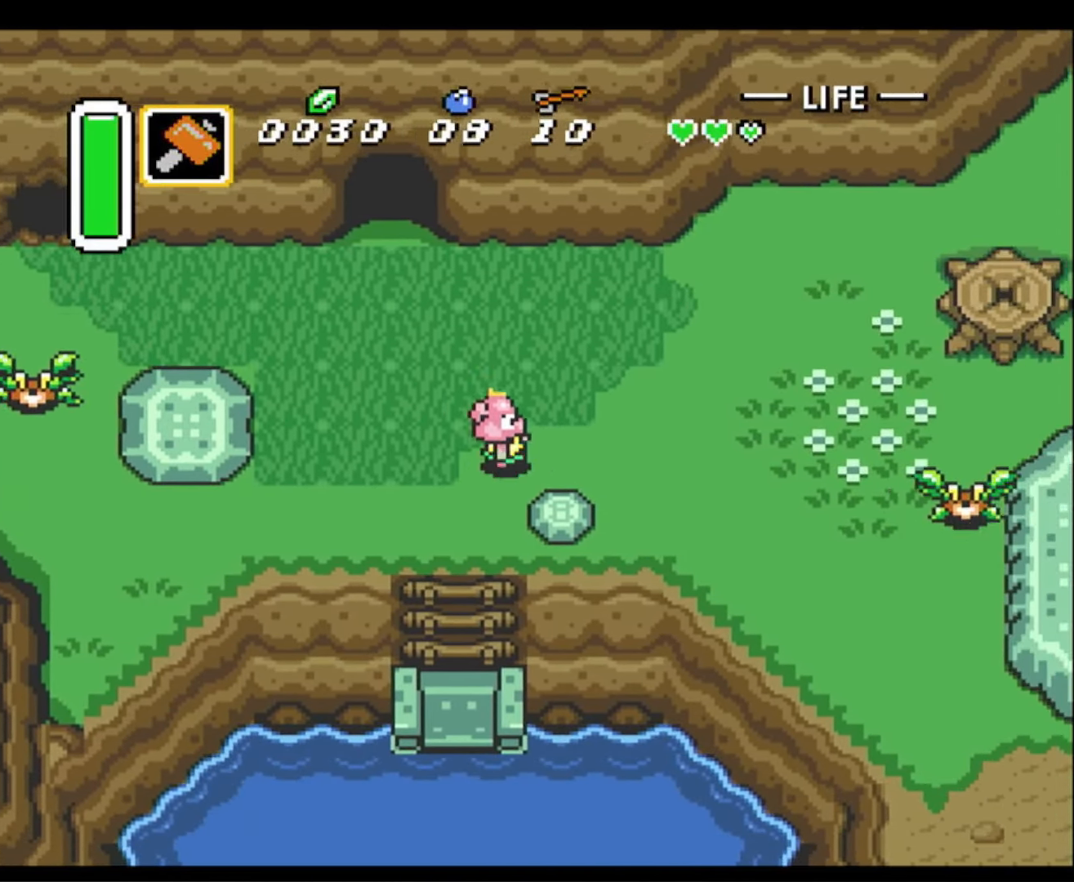
{"buttons": ["DPAD_UP", "DPAD_RIGHT"], "events": [[267, "DPAD_DOWN", "down"], [334, "DPAD_DOWN", "up"], [367, "DPAD_RIGHT", "up"], [367, "DPAD_UP", "down"], [384, "DPAD_LEFT", "down"], [467, "DPAD_LEFT", "up"], [484, "DPAD_RIGHT", "down"]]}
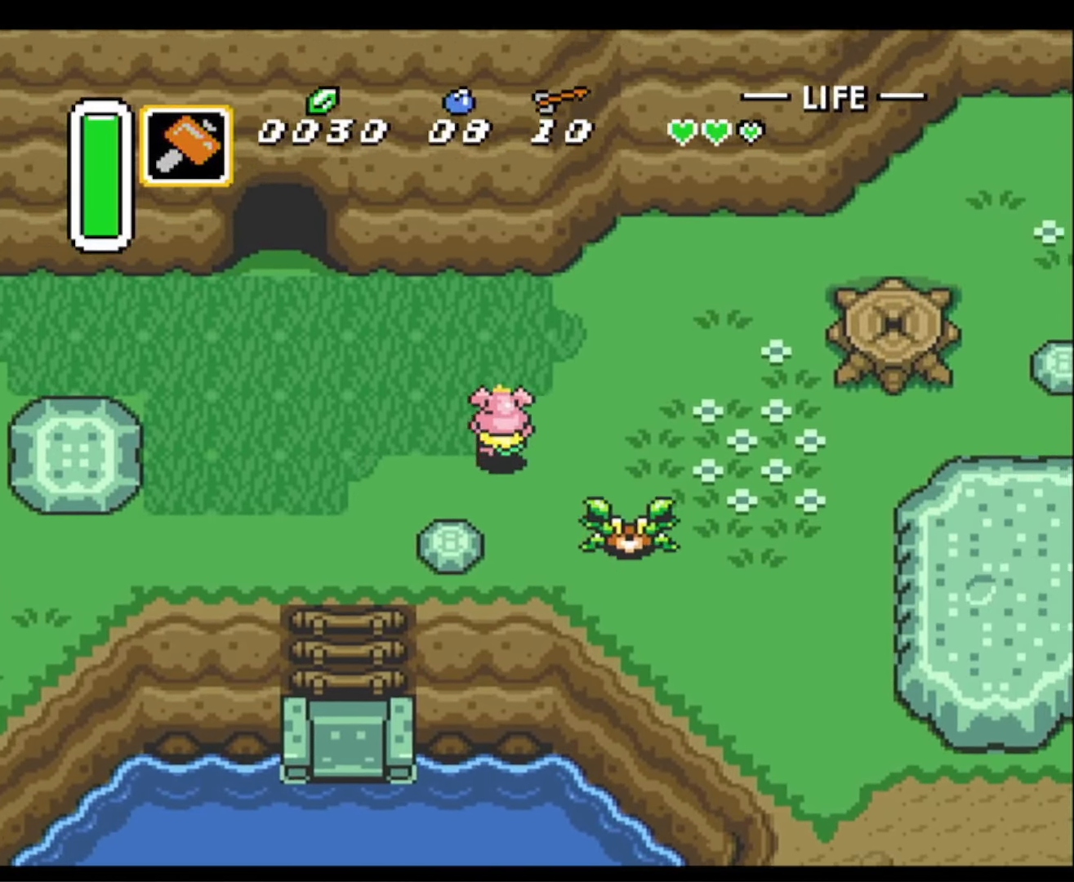
{"buttons": ["DPAD_RIGHT"], "events": [[67, "DPAD_UP", "up"]]}
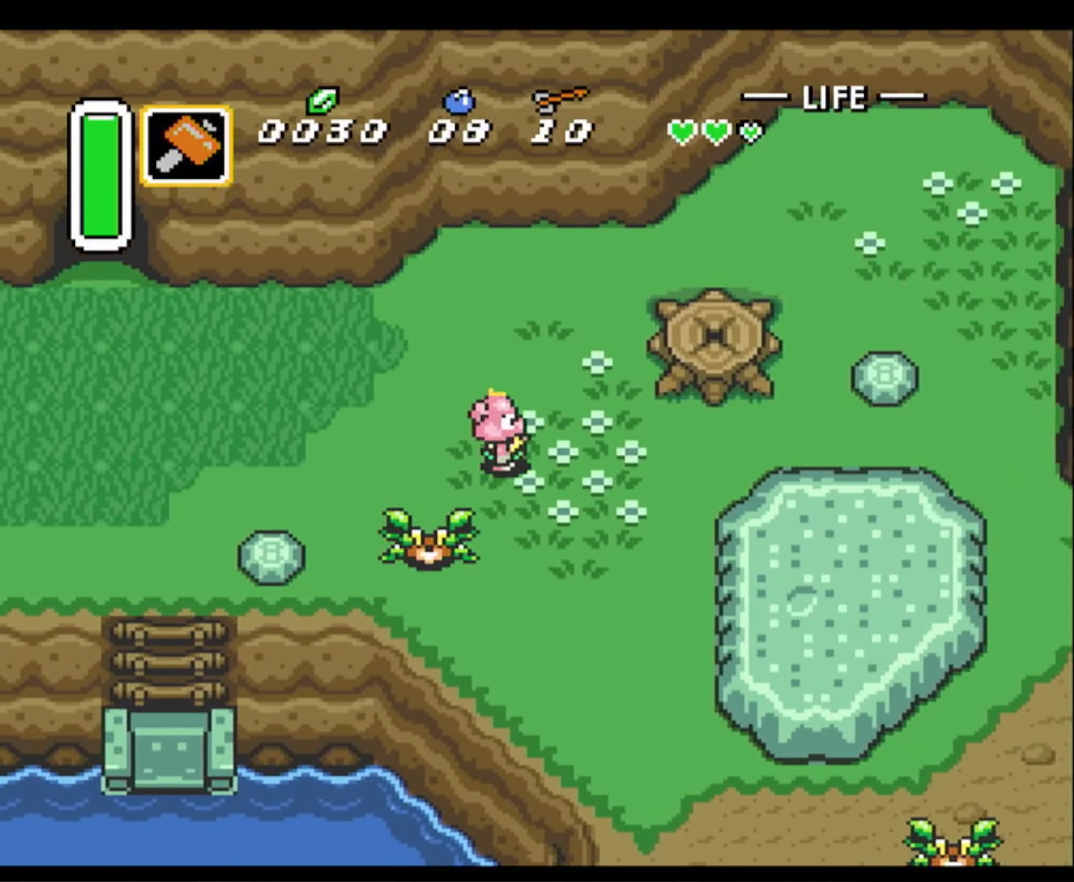
{"buttons": ["DPAD_RIGHT"], "events": []}
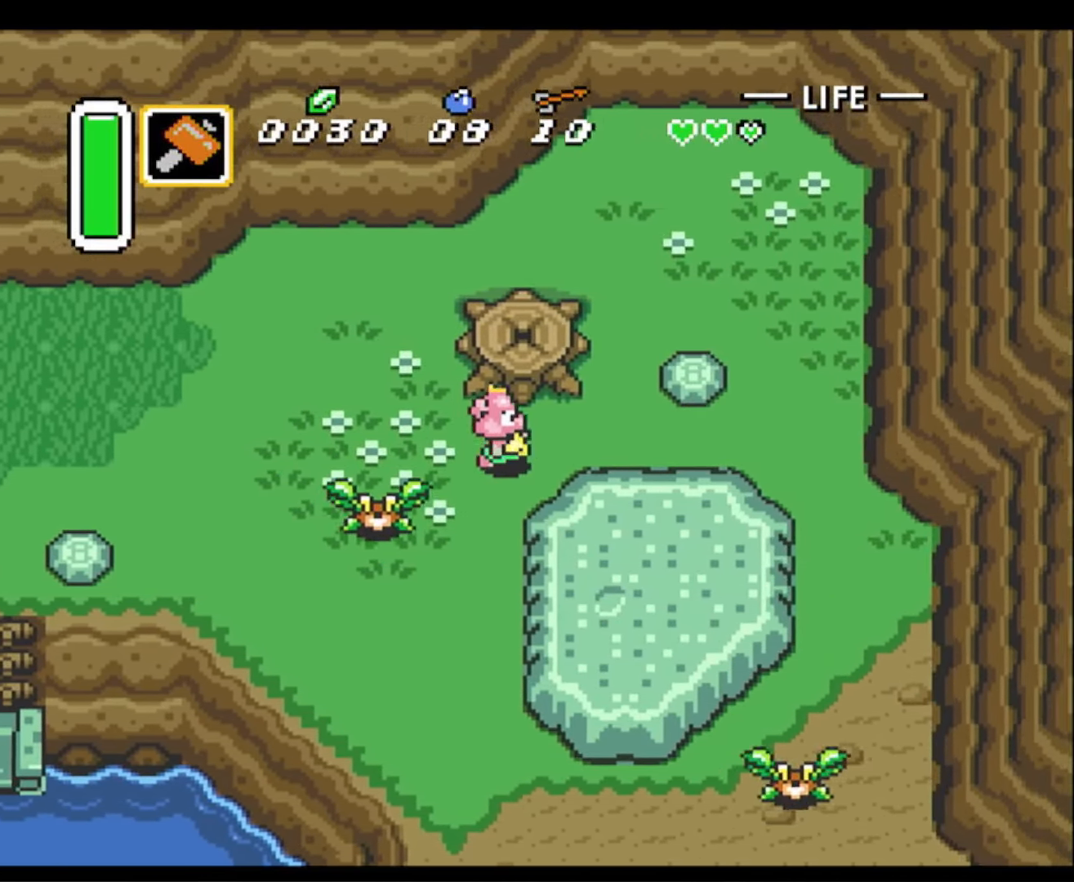
{"buttons": ["DPAD_RIGHT"], "events": []}
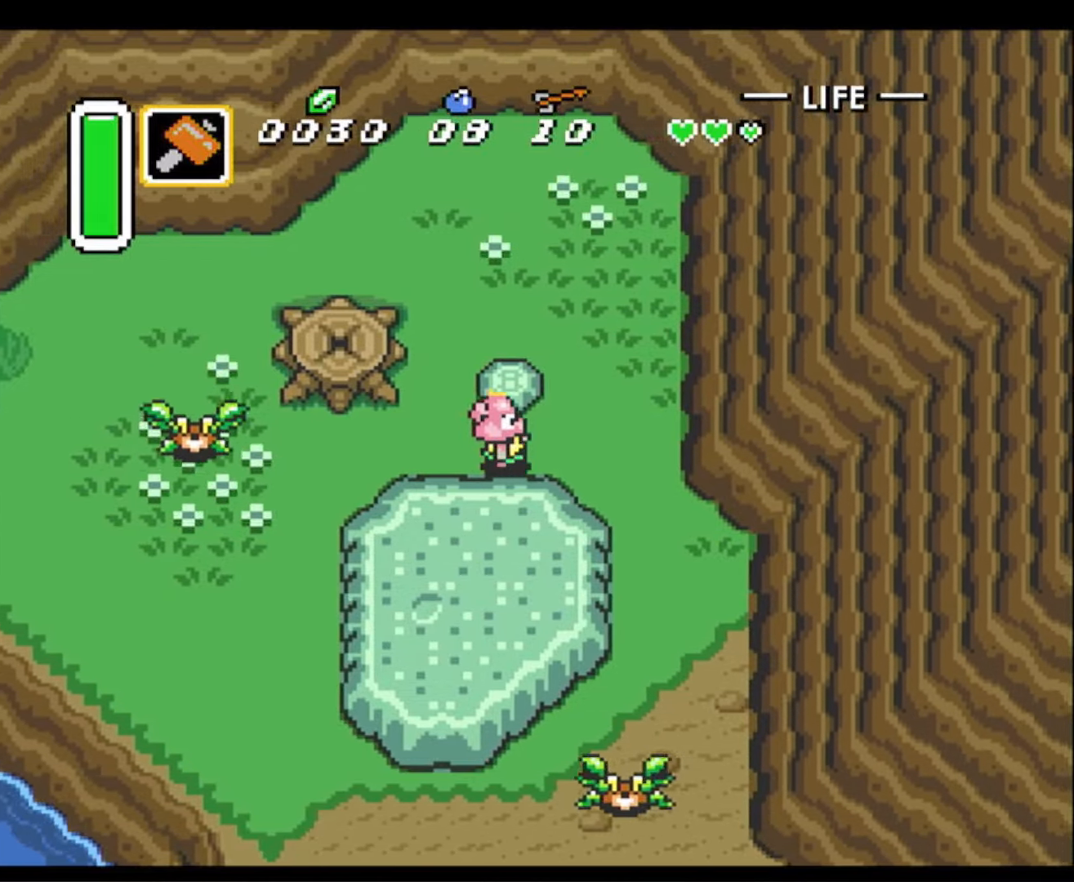
{"buttons": ["DPAD_DOWN", "DPAD_RIGHT"], "events": [[216, "DPAD_DOWN", "down"]]}
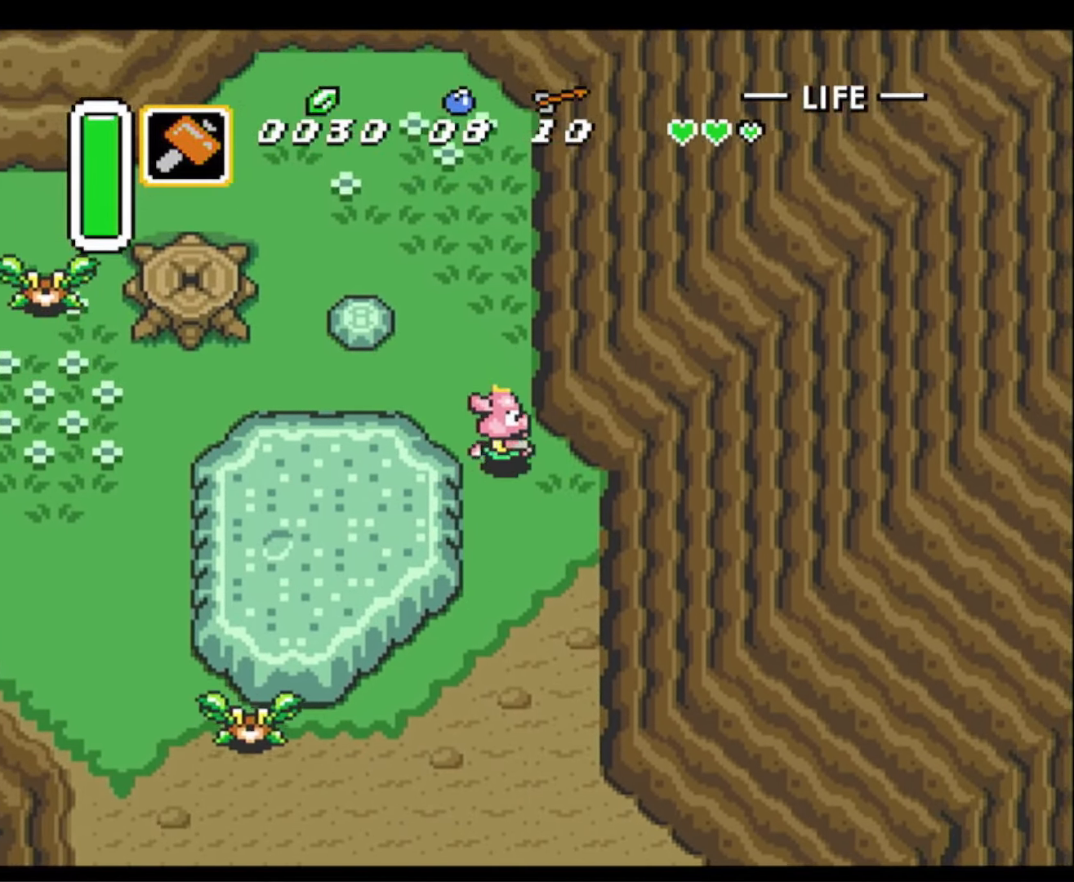
{"buttons": ["DPAD_DOWN"], "events": [[250, "DPAD_RIGHT", "up"]]}
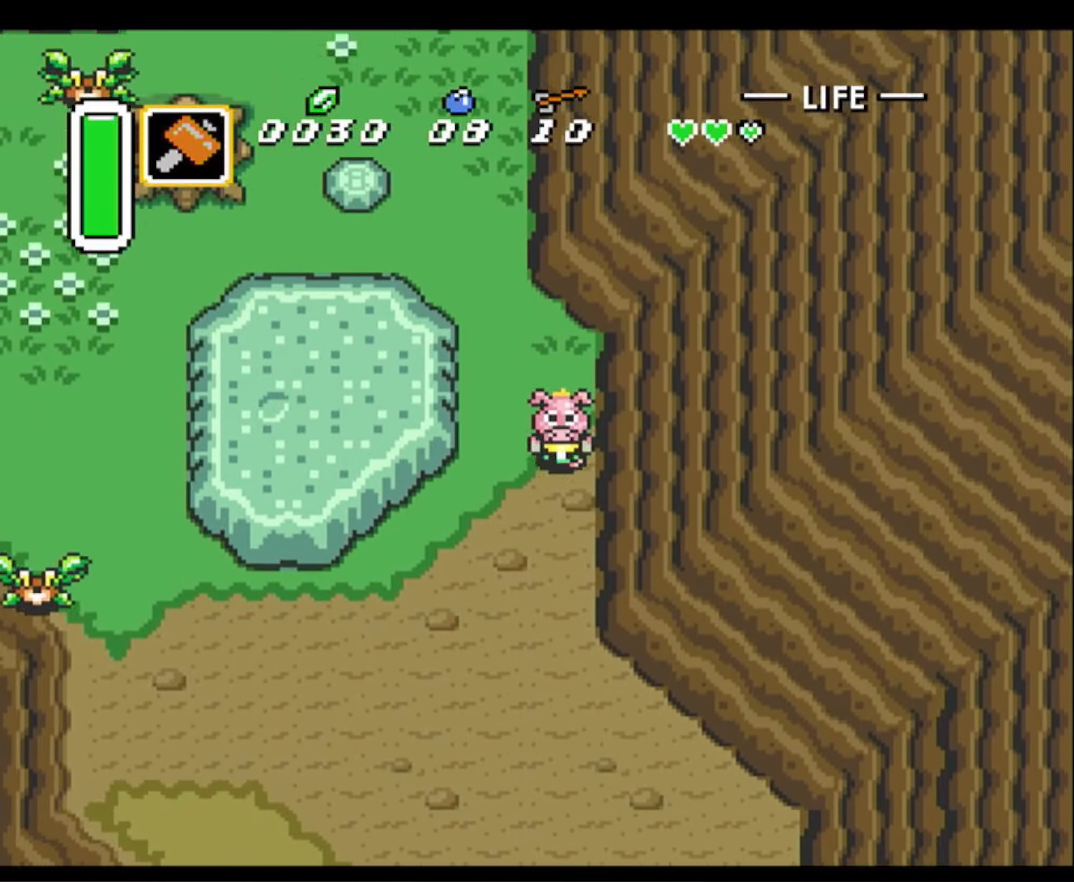
{"buttons": ["DPAD_DOWN"], "events": []}
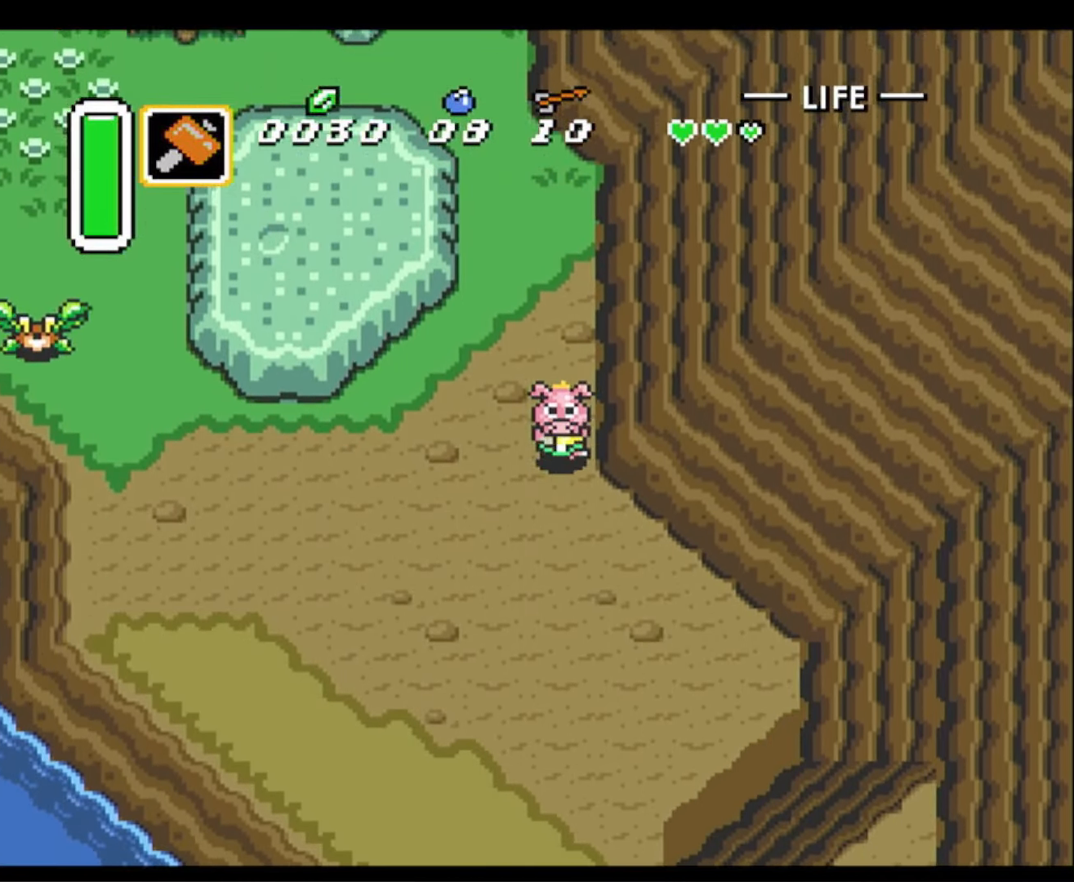
{"buttons": ["DPAD_DOWN"], "events": []}
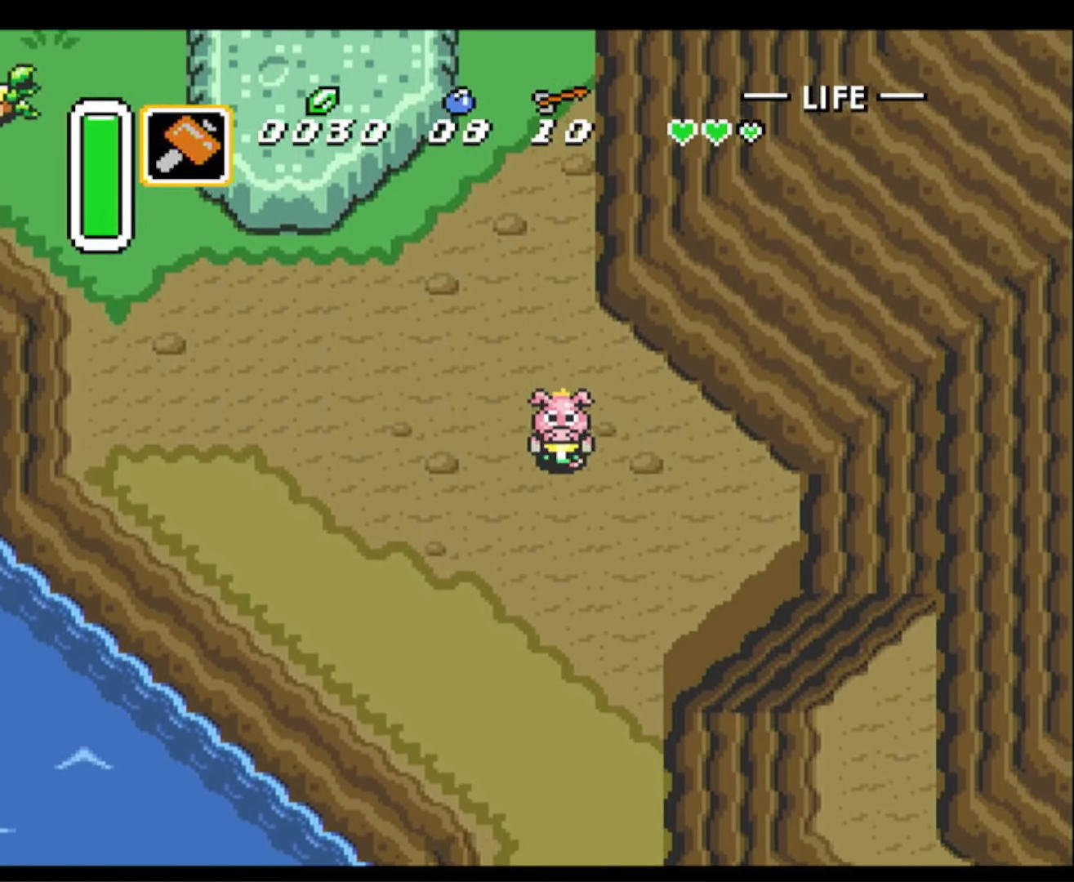
{"buttons": ["DPAD_DOWN"], "events": []}
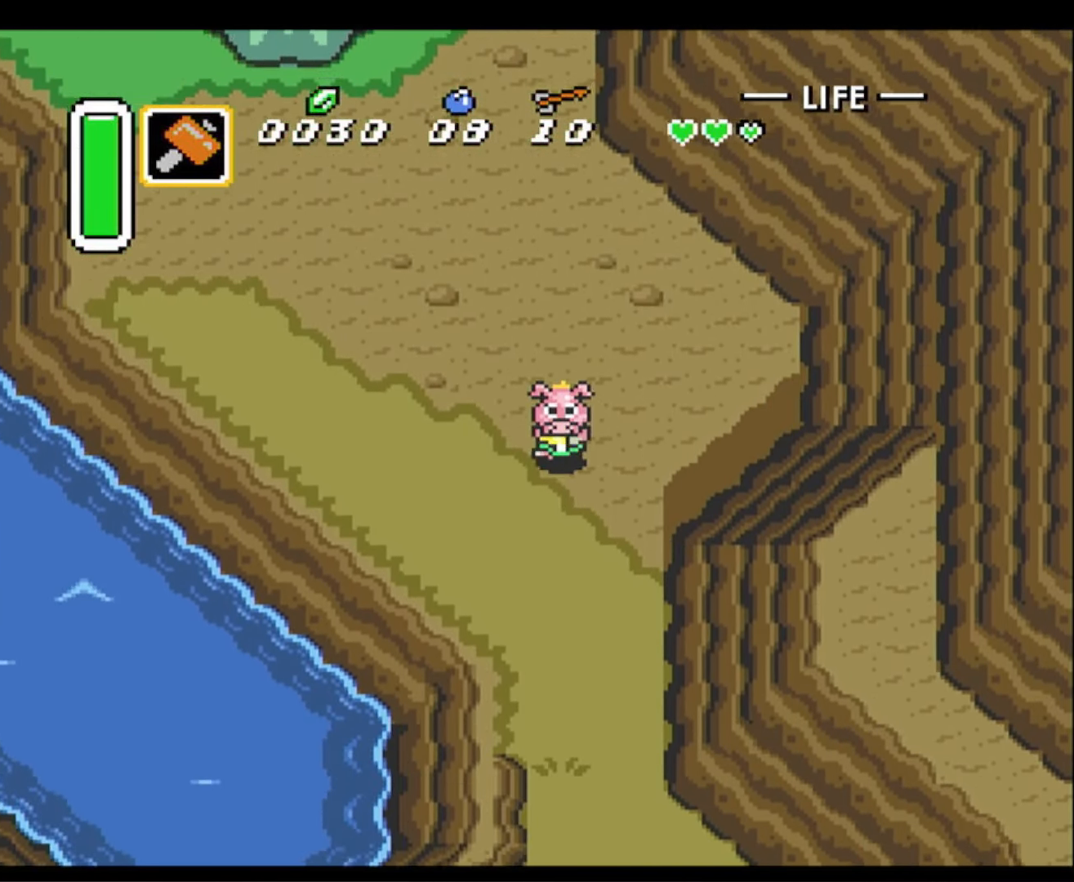
{"buttons": ["DPAD_DOWN"], "events": []}
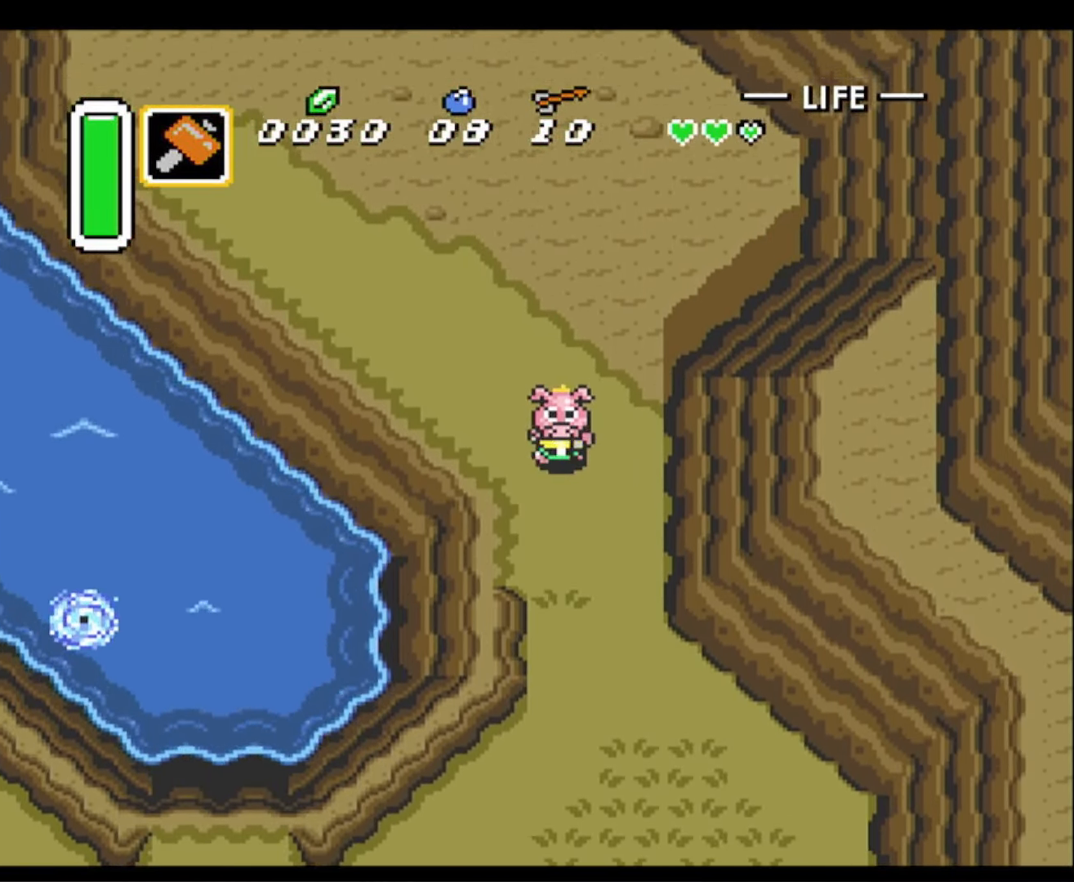
{"buttons": ["DPAD_DOWN"], "events": []}
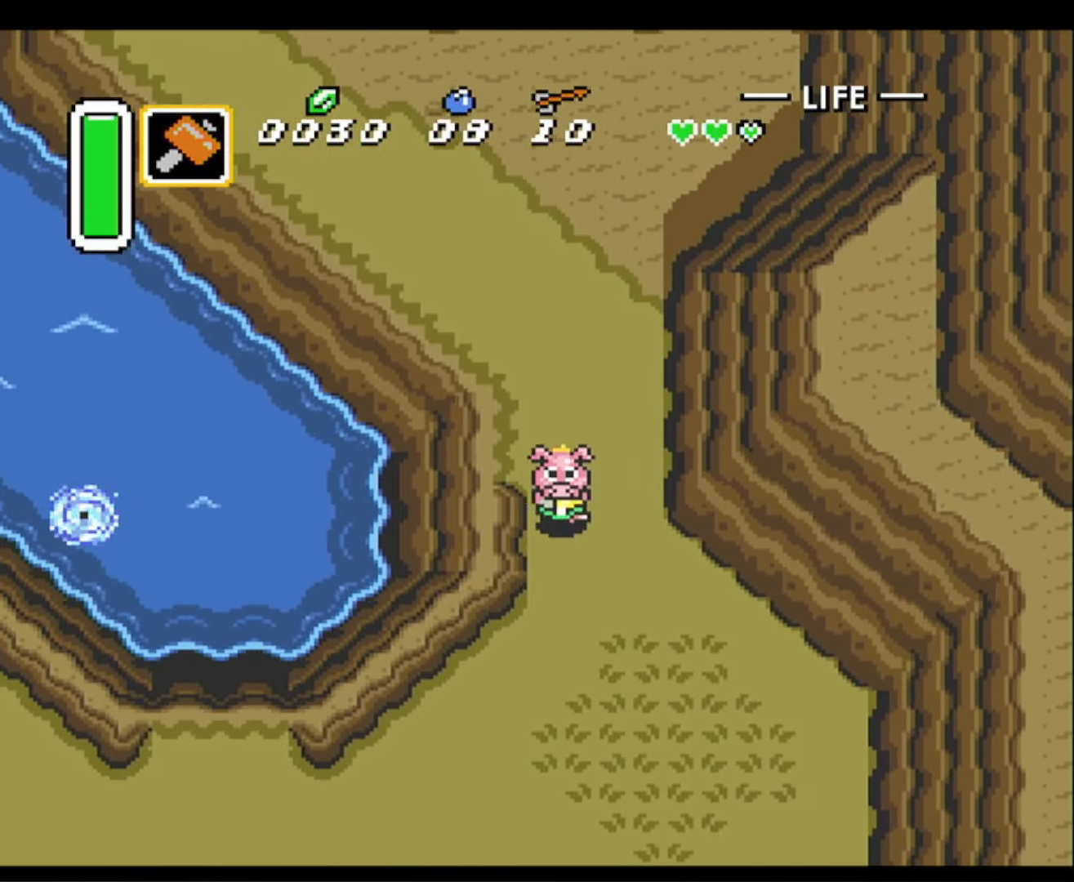
{"buttons": ["DPAD_DOWN"], "events": []}
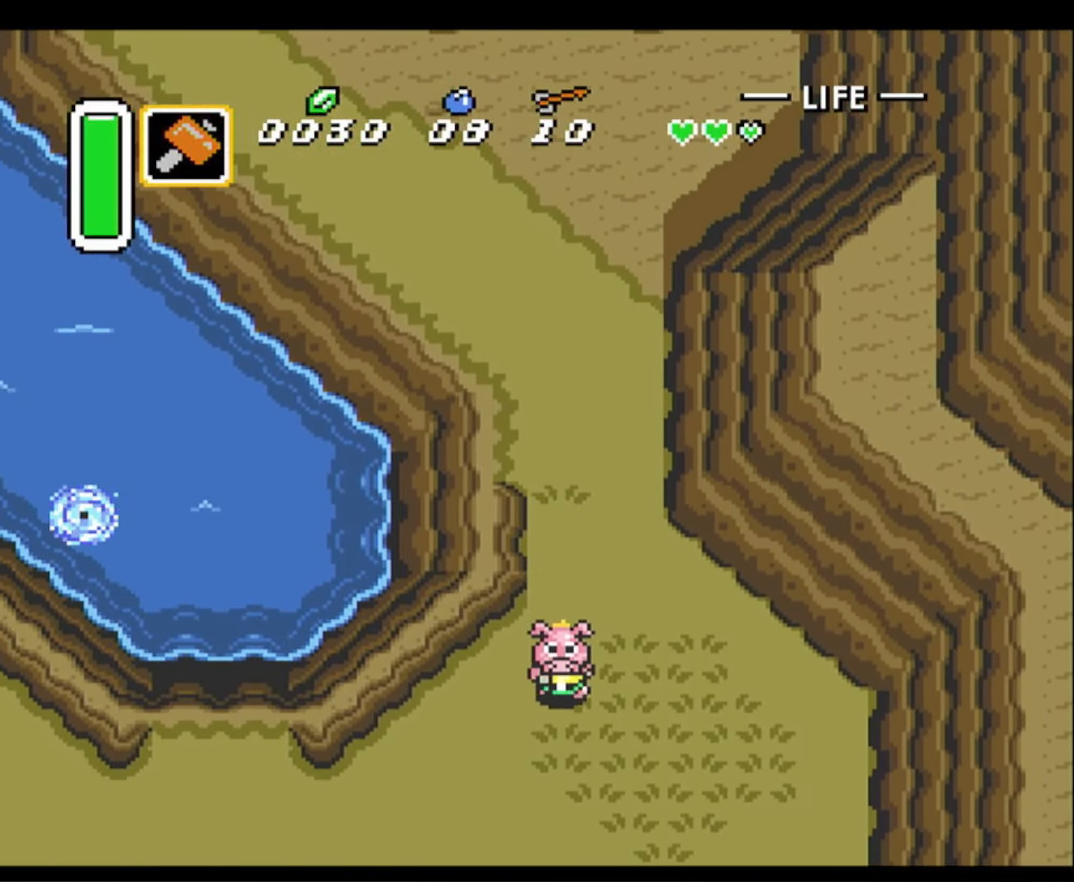
{"buttons": ["DPAD_DOWN"], "events": []}
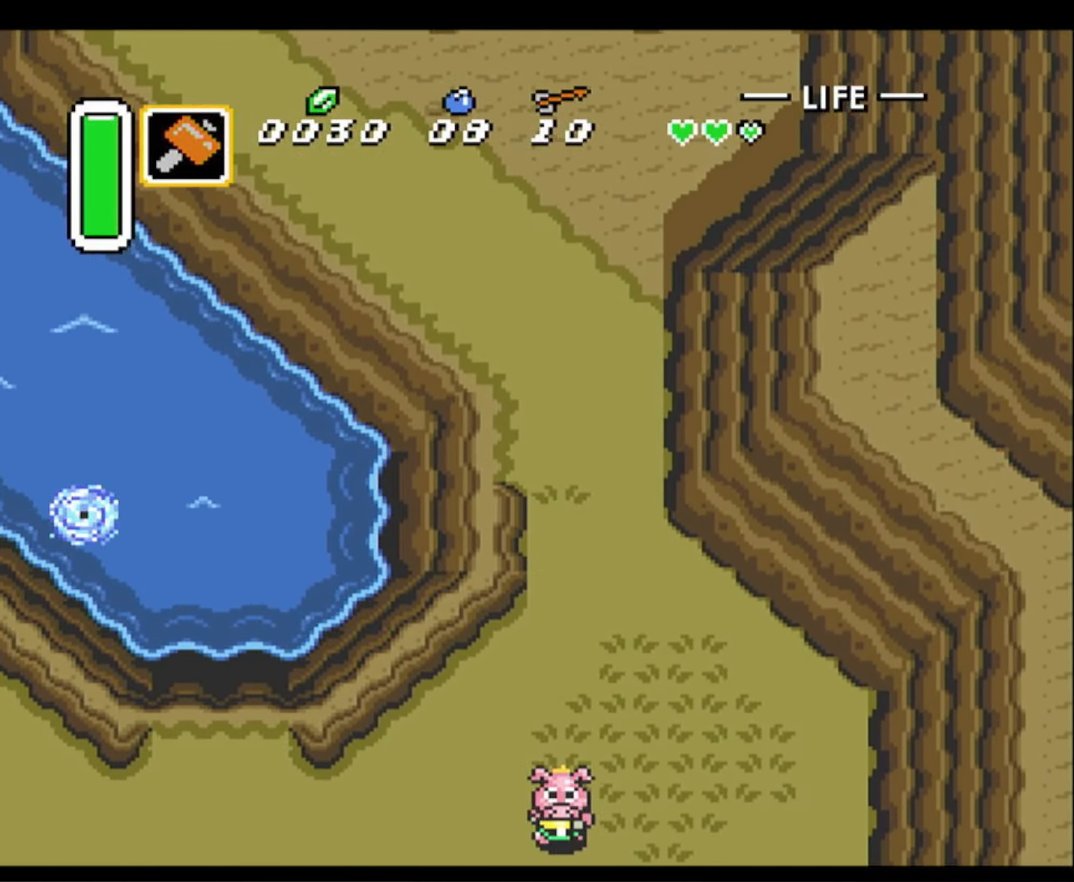
{"buttons": ["DPAD_DOWN"], "events": []}
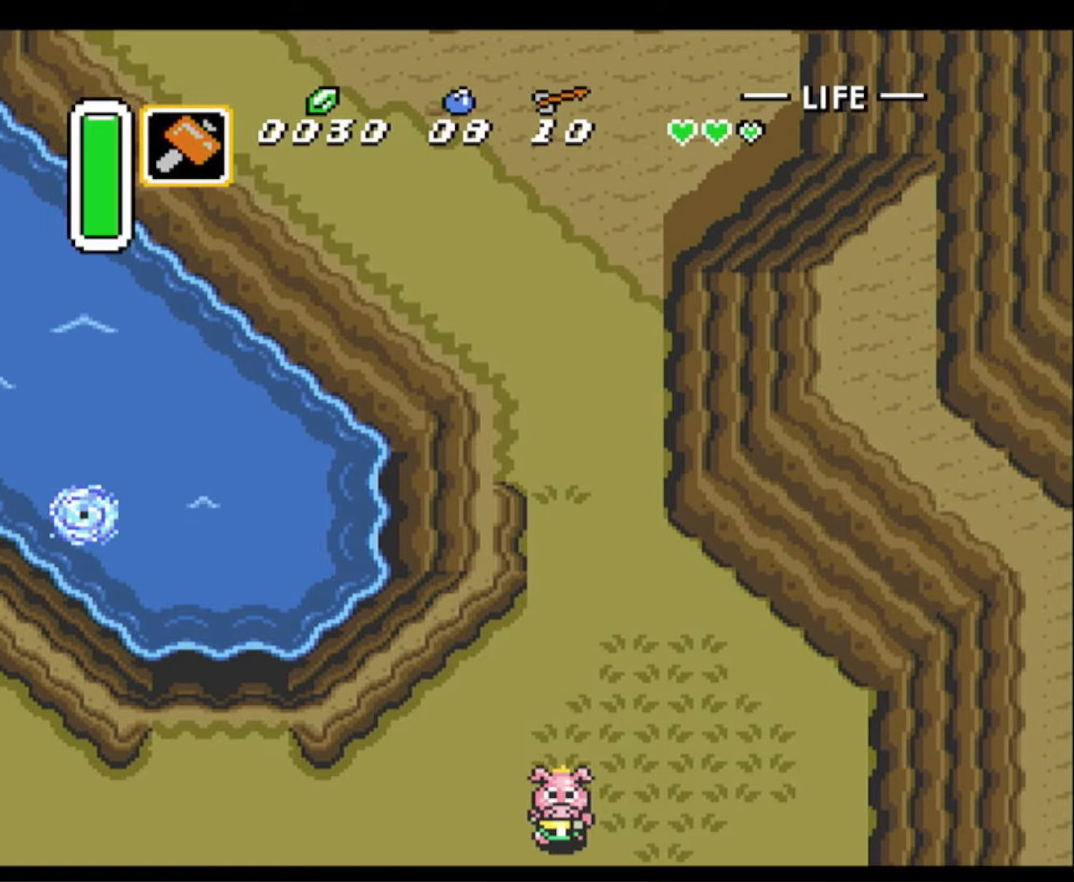
{"buttons": ["DPAD_DOWN"], "events": []}
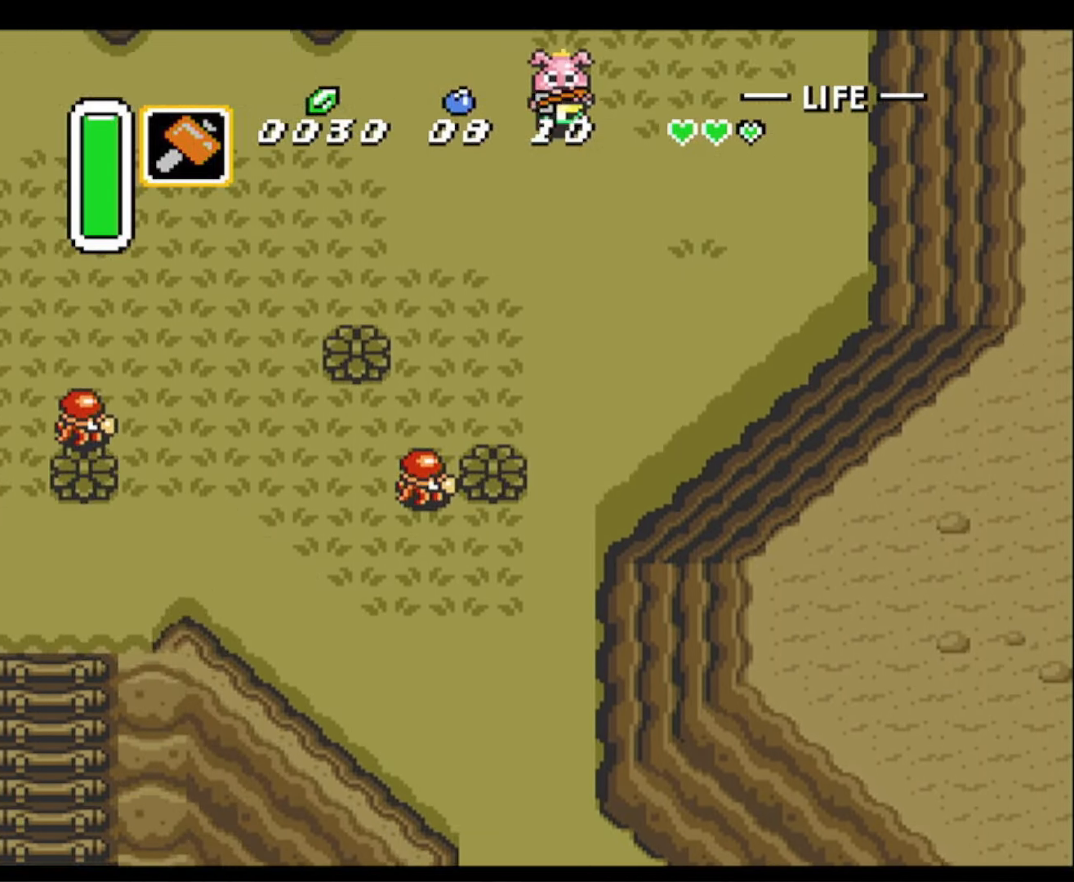
{"buttons": ["DPAD_DOWN"], "events": []}
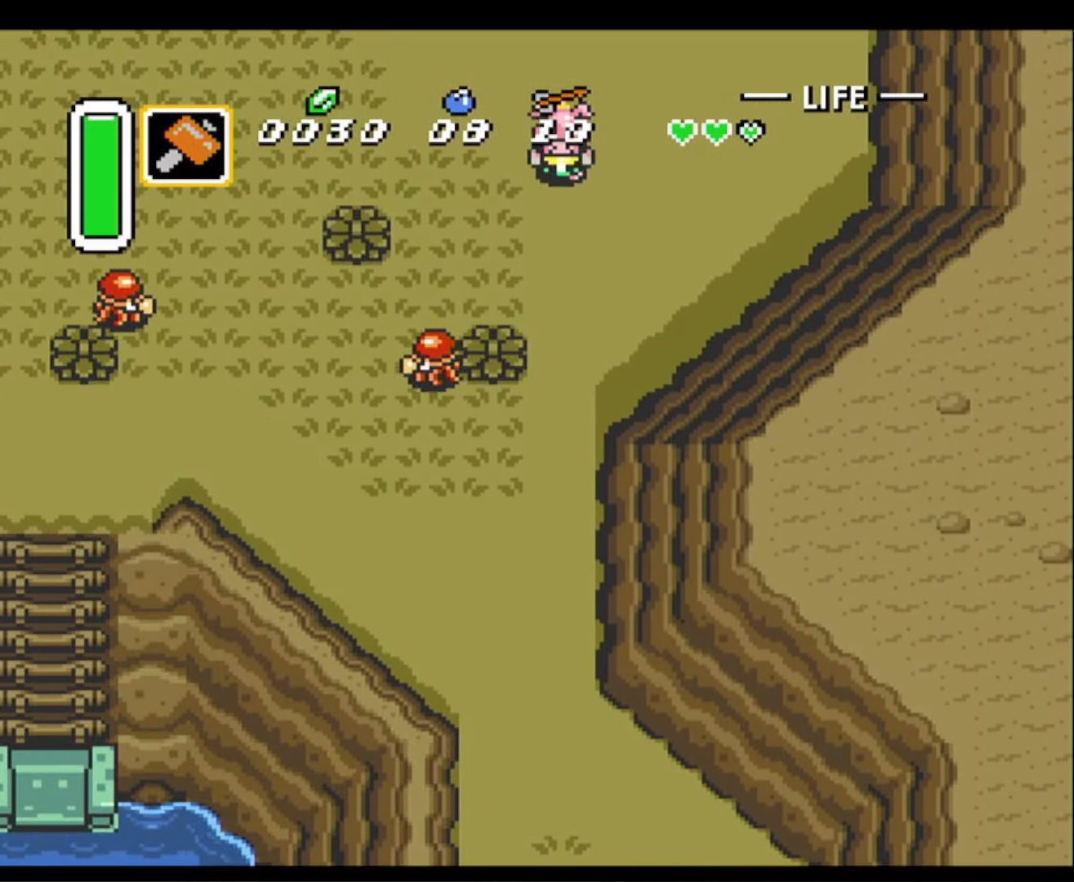
{"buttons": ["DPAD_DOWN"], "events": []}
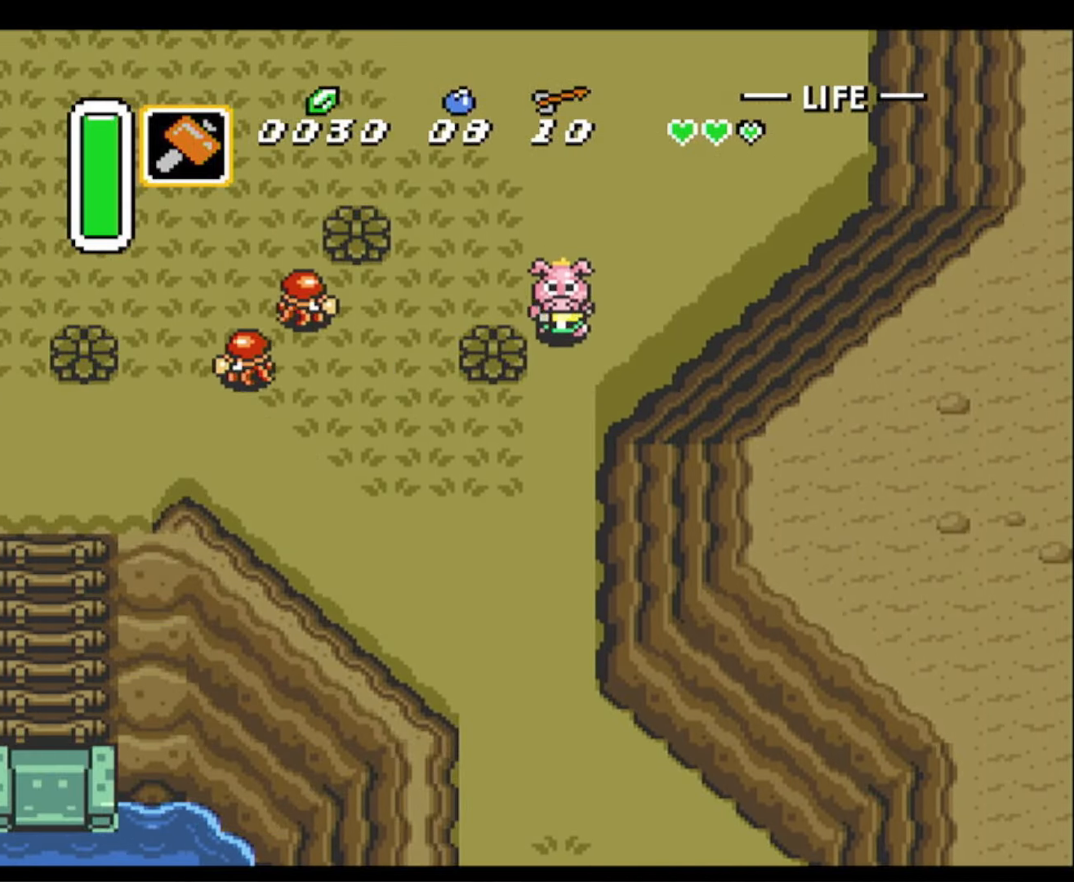
{"buttons": ["DPAD_DOWN"], "events": []}
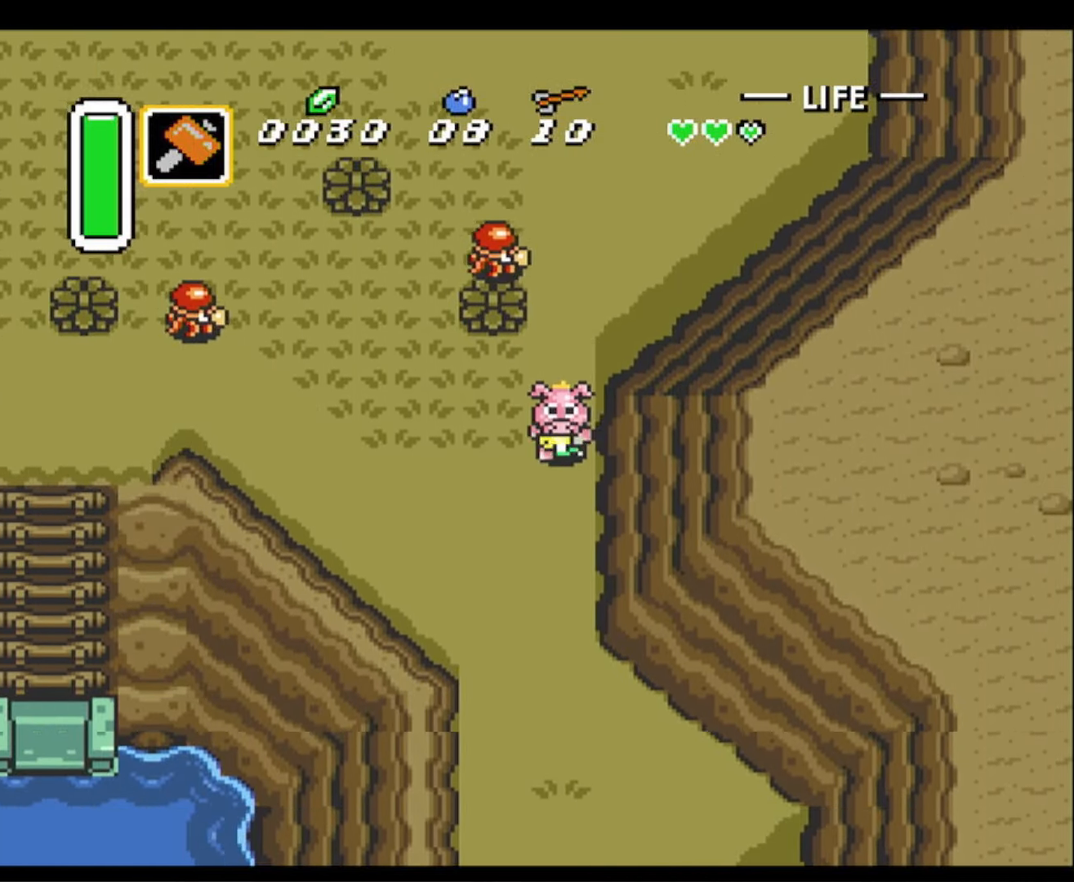
{"buttons": ["DPAD_DOWN"], "events": []}
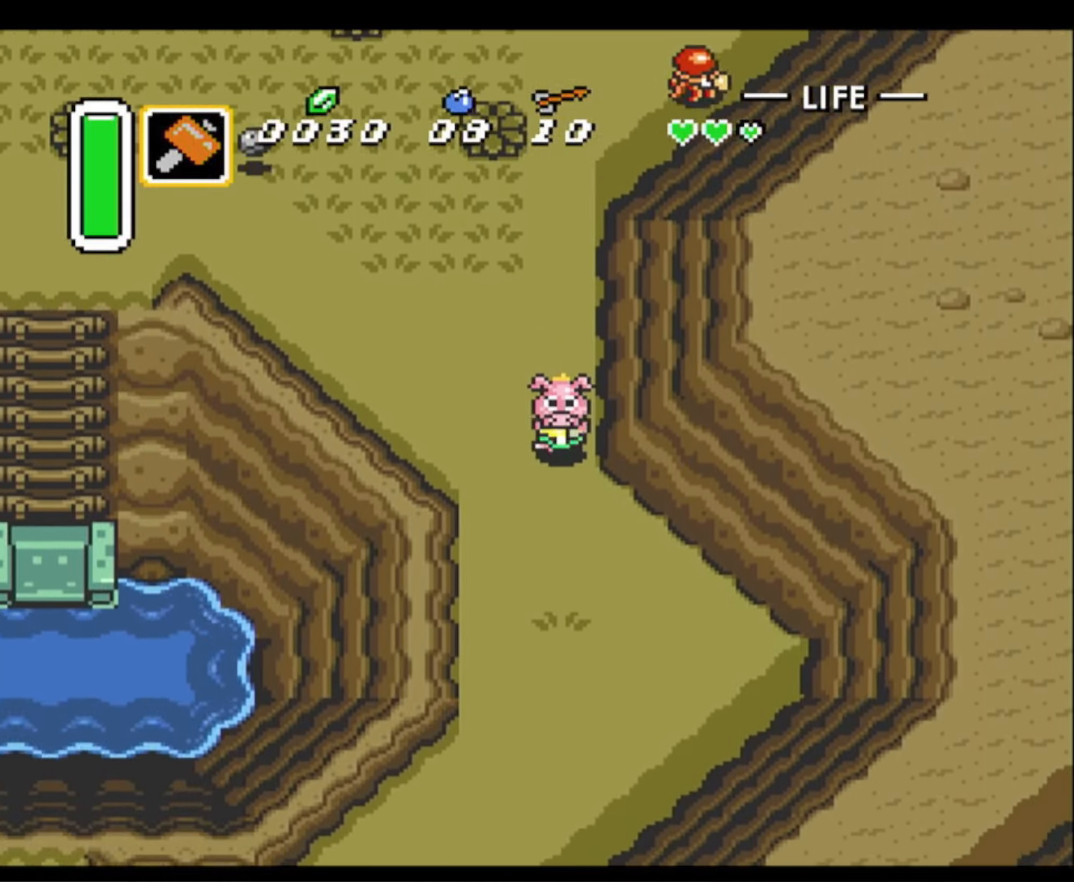
{"buttons": ["DPAD_DOWN"], "events": []}
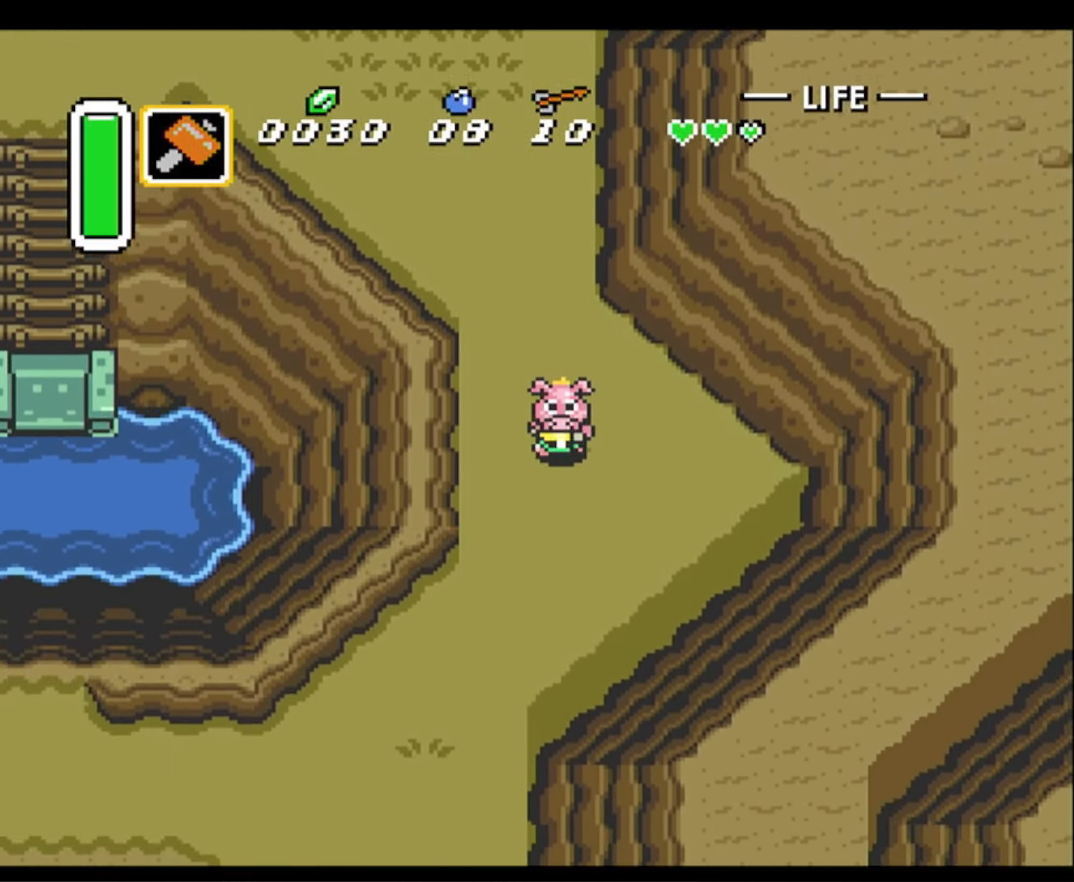
{"buttons": ["R1", "DPAD_DOWN", "DPAD_LEFT"], "events": [[117, "DPAD_LEFT", "down"], [500, "R1", "down"]]}
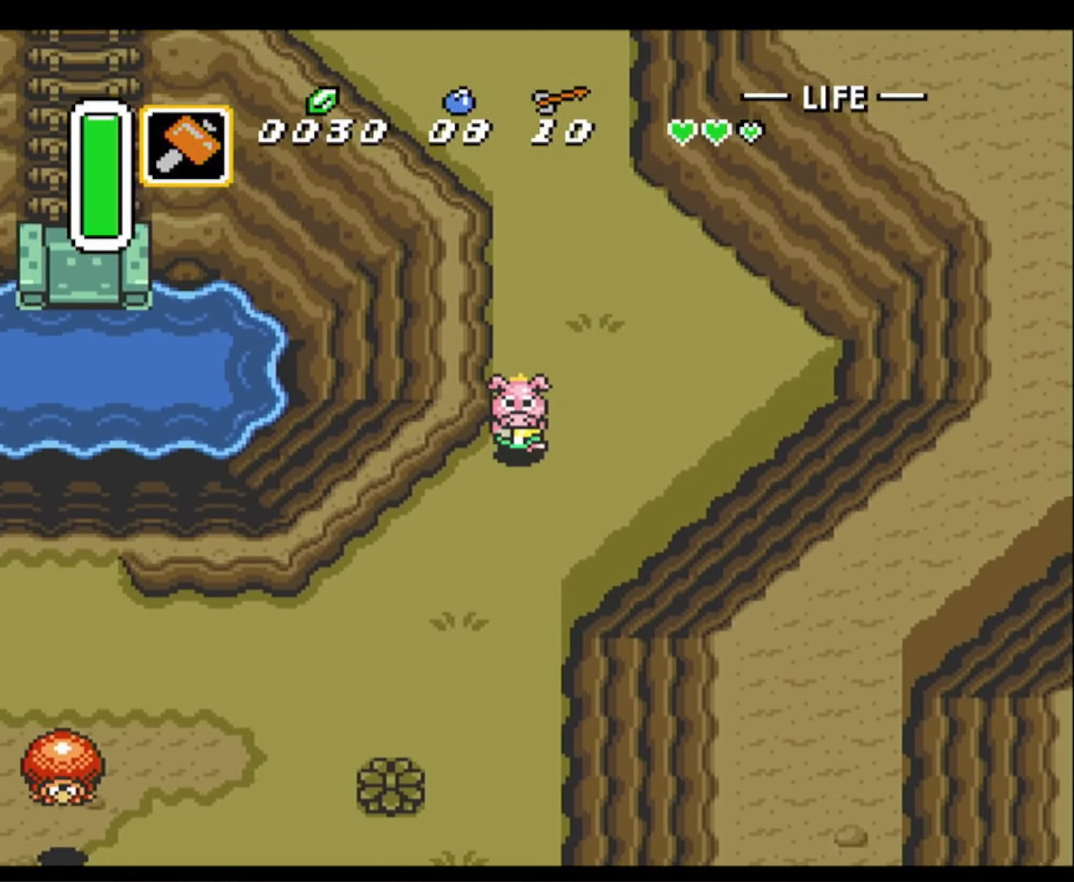
{"buttons": ["DPAD_DOWN", "DPAD_LEFT"], "events": [[150, "R1", "up"]]}
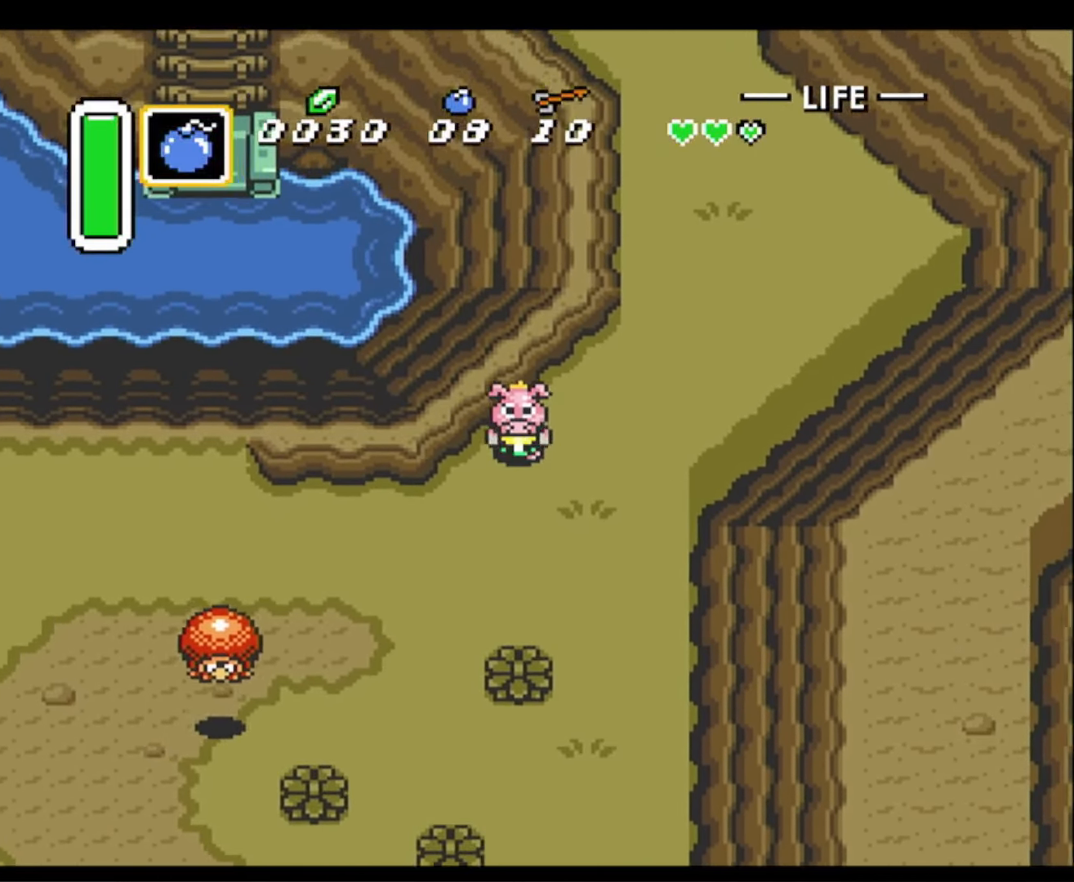
{"buttons": ["DPAD_LEFT"], "events": [[367, "DPAD_DOWN", "up"]]}
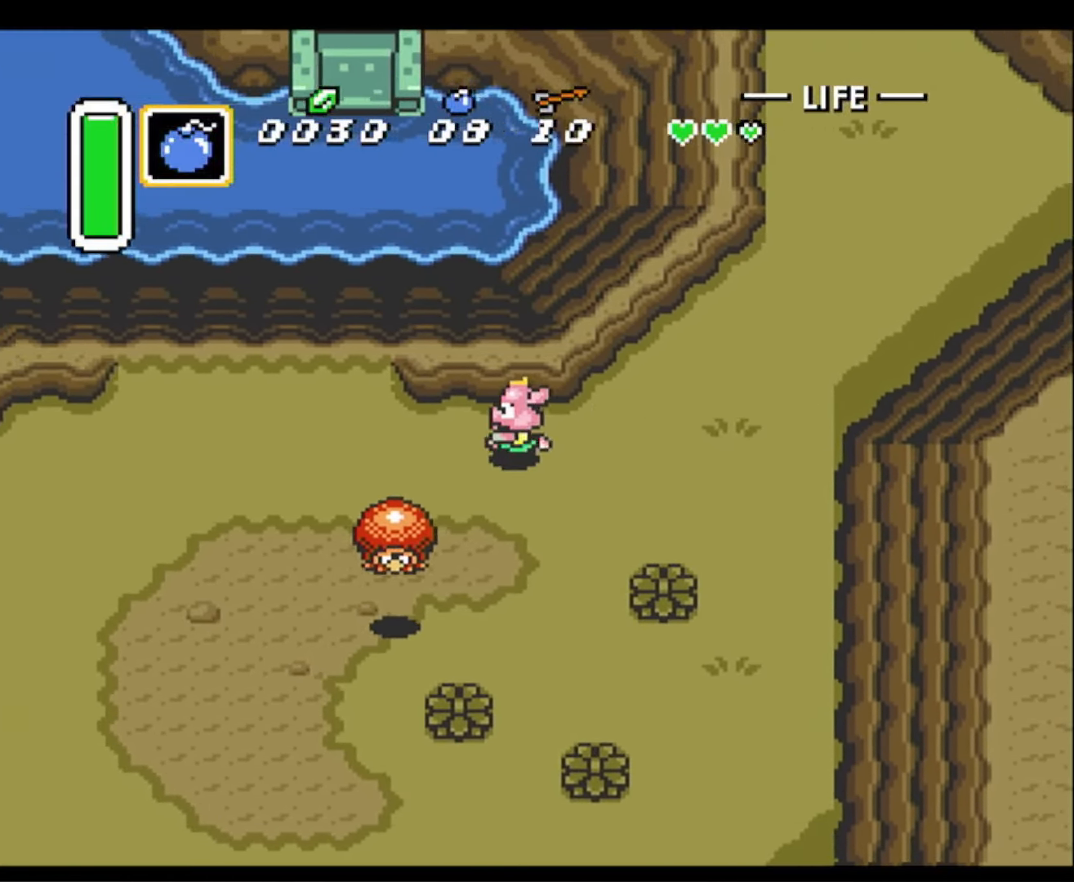
{"buttons": ["DPAD_DOWN", "DPAD_LEFT"], "events": [[367, "DPAD_DOWN", "down"]]}
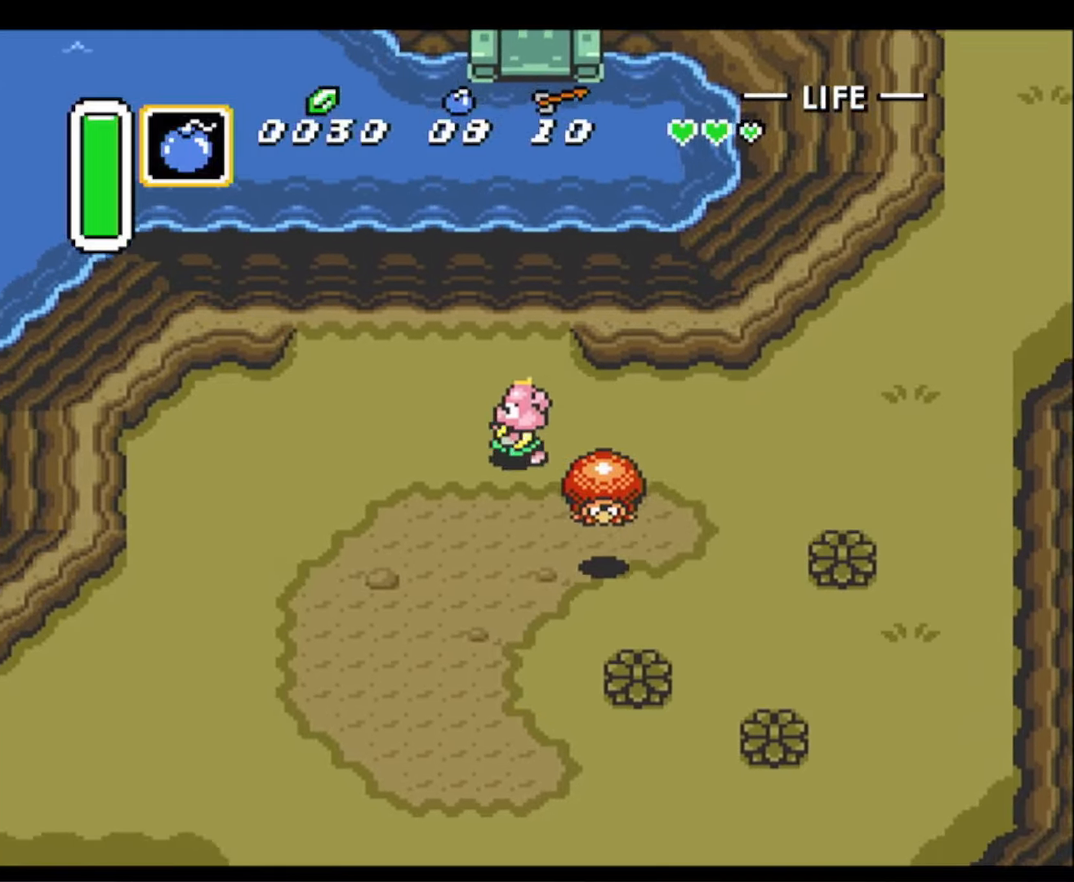
{"buttons": ["DPAD_DOWN", "DPAD_LEFT"], "events": []}
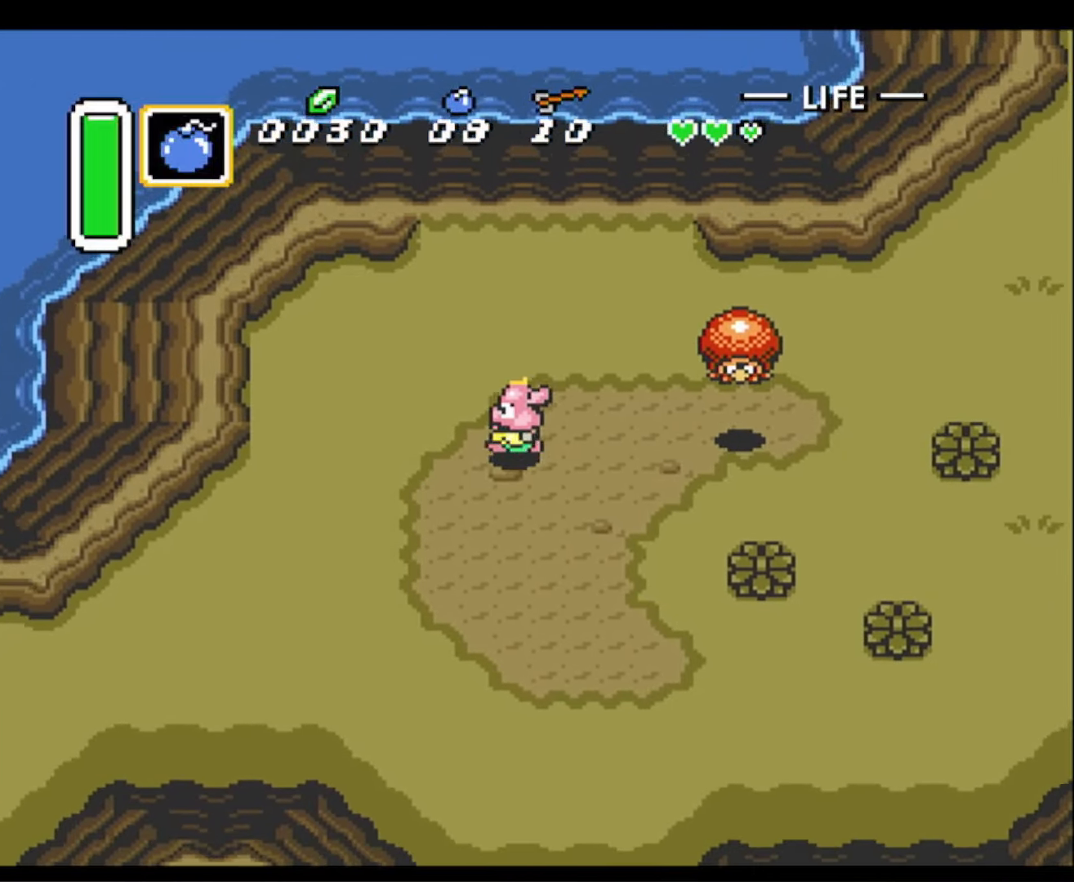
{"buttons": ["DPAD_DOWN", "DPAD_LEFT"], "events": []}
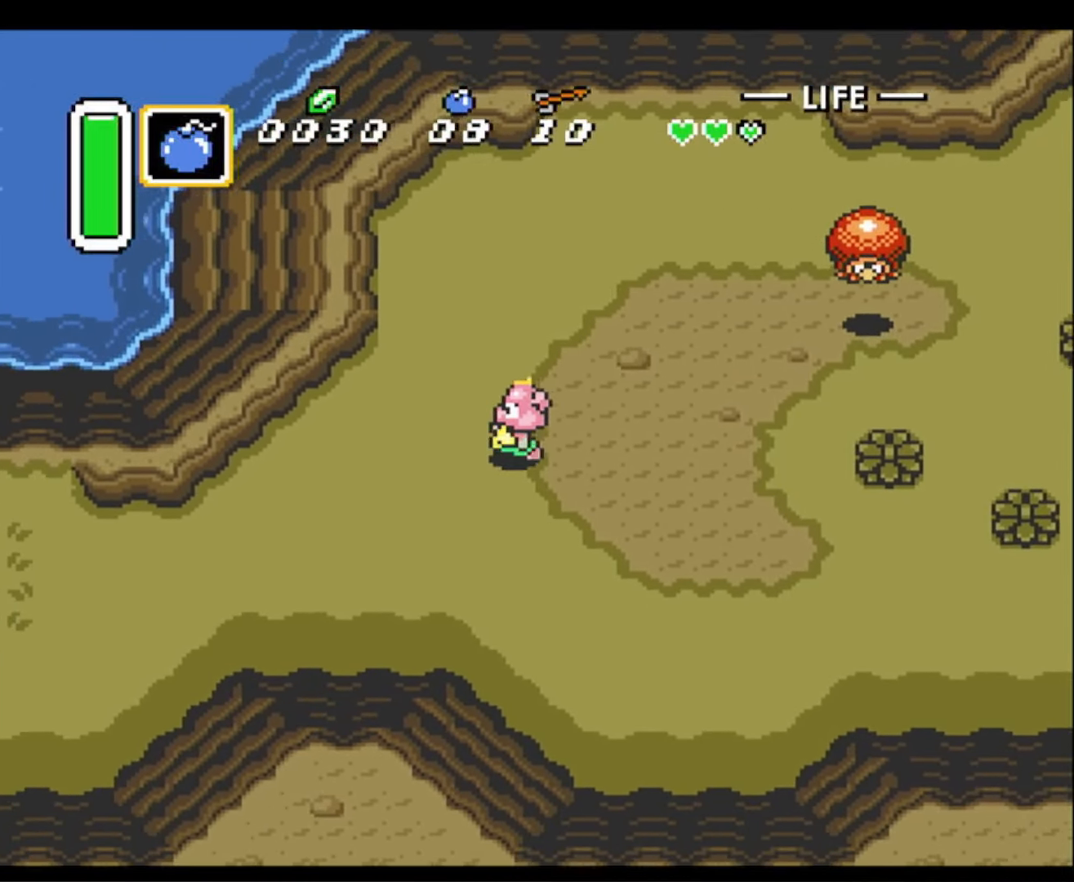
{"buttons": ["DPAD_LEFT"], "events": [[284, "DPAD_DOWN", "up"]]}